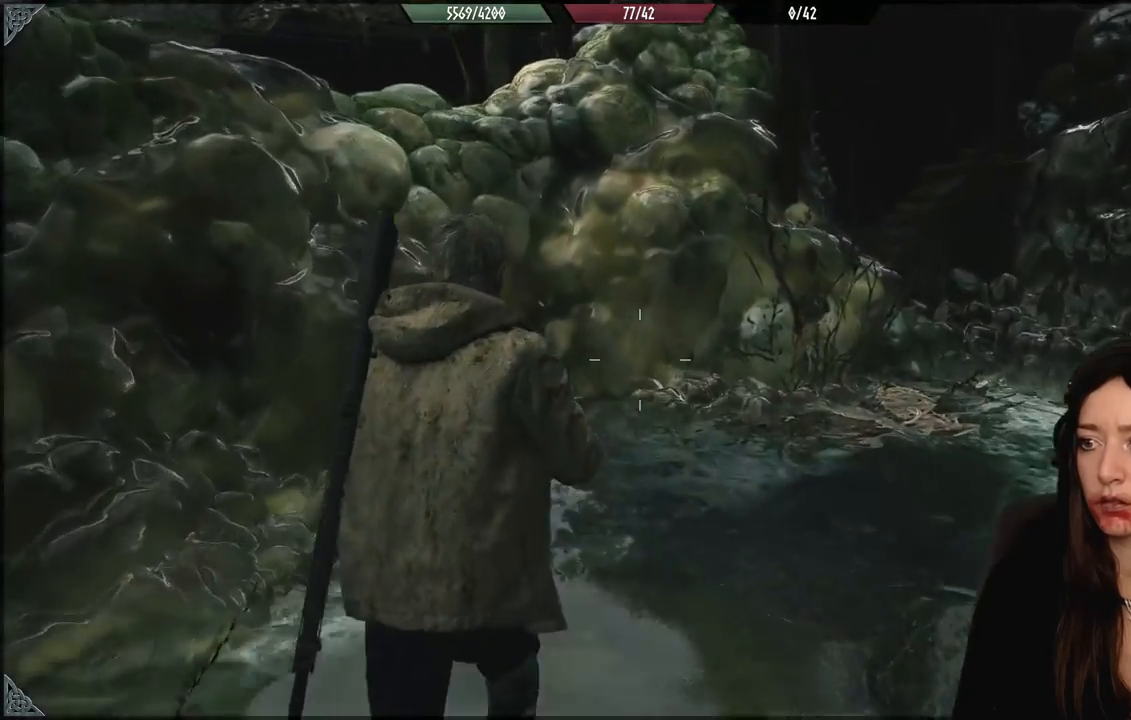
Gameplay with a controller (Xbox layout); each line is a JSON object with the inputs held at the frame after it. "events" lists button and stick changes between this image and that frame as [ms after this image, input, new state], when the widget could be followed in between.
{"buttons": ["L2"], "left_stick": "down", "right_stick": "center", "events": [[83, "right_stick", "left"], [333, "right_stick", "up-left"], [350, "left_stick", "down"], [483, "L2", "down"], [500, "right_stick", "center"]]}
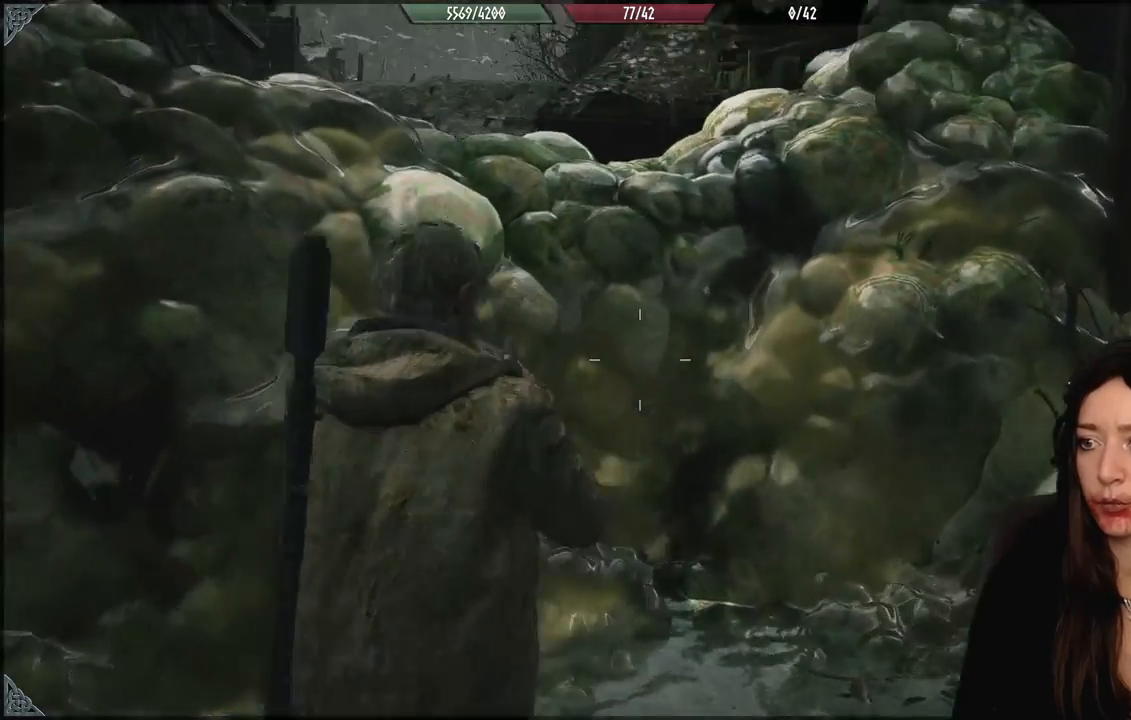
{"buttons": ["L2", "R2"], "left_stick": "center", "right_stick": "up-left"}
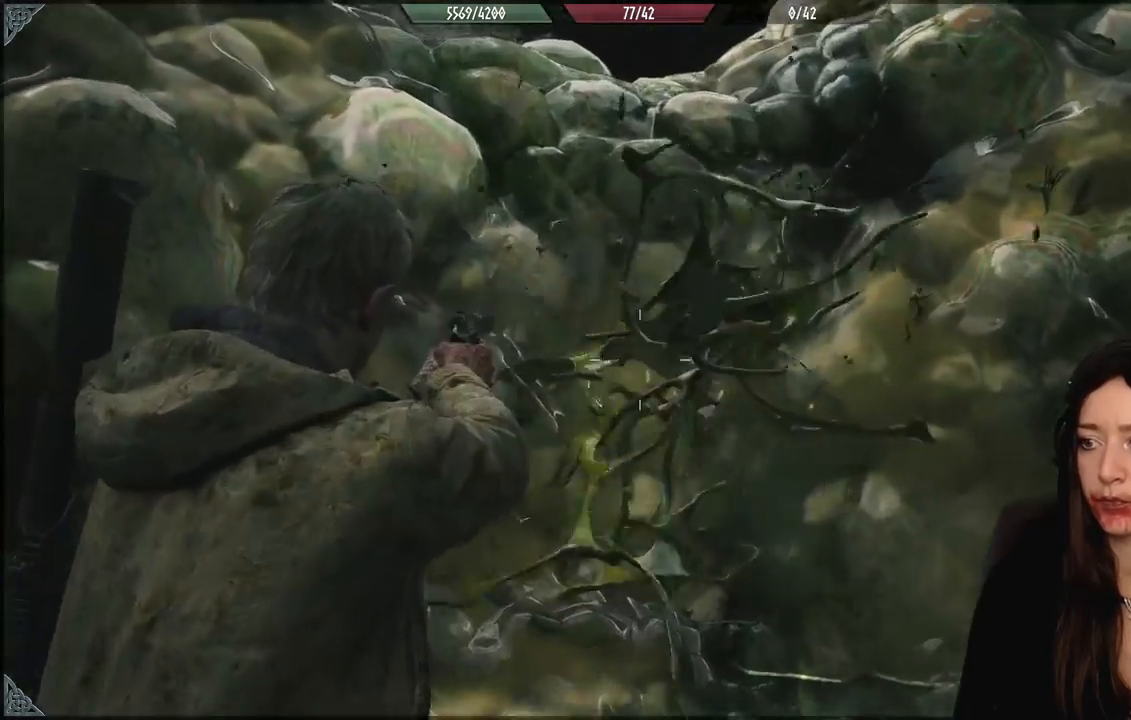
{"buttons": ["L2"], "left_stick": "down-right", "right_stick": "left"}
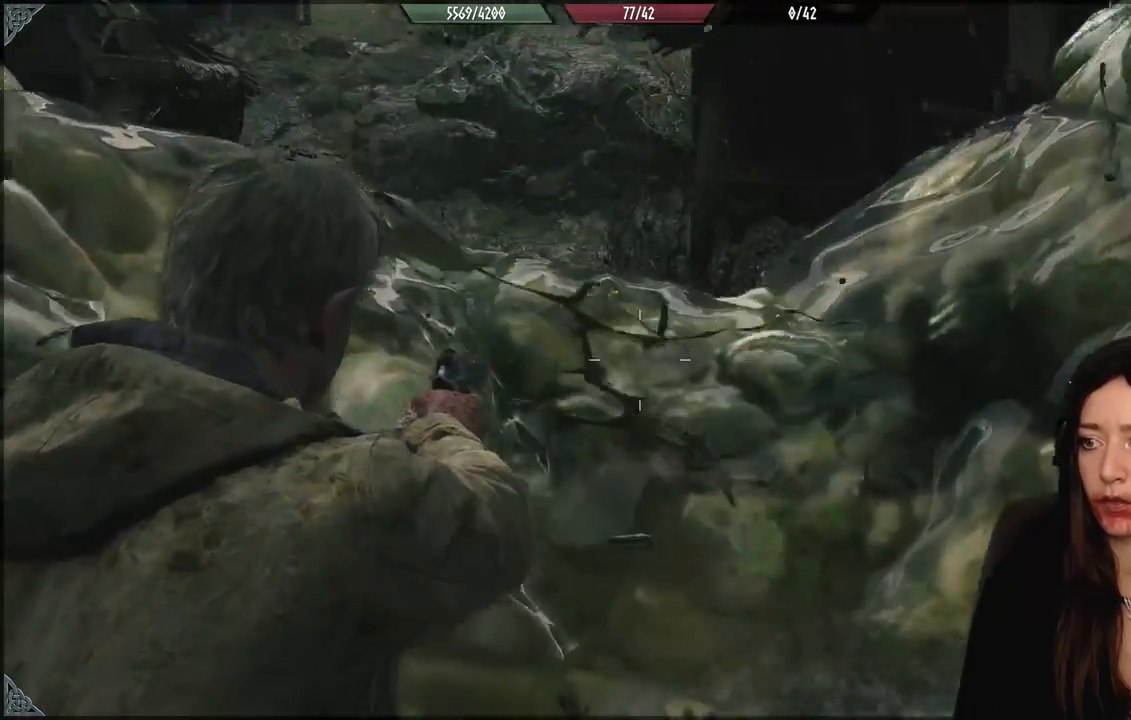
{"buttons": [], "left_stick": "up", "right_stick": "center", "events": [[33, "R2", "down"], [33, "left_stick", "up-right"], [100, "R2", "up"], [117, "L2", "up"], [117, "left_stick", "up"], [117, "right_stick", "down"], [267, "L3", "down"], [267, "right_stick", "center"], [433, "L3", "up"]]}
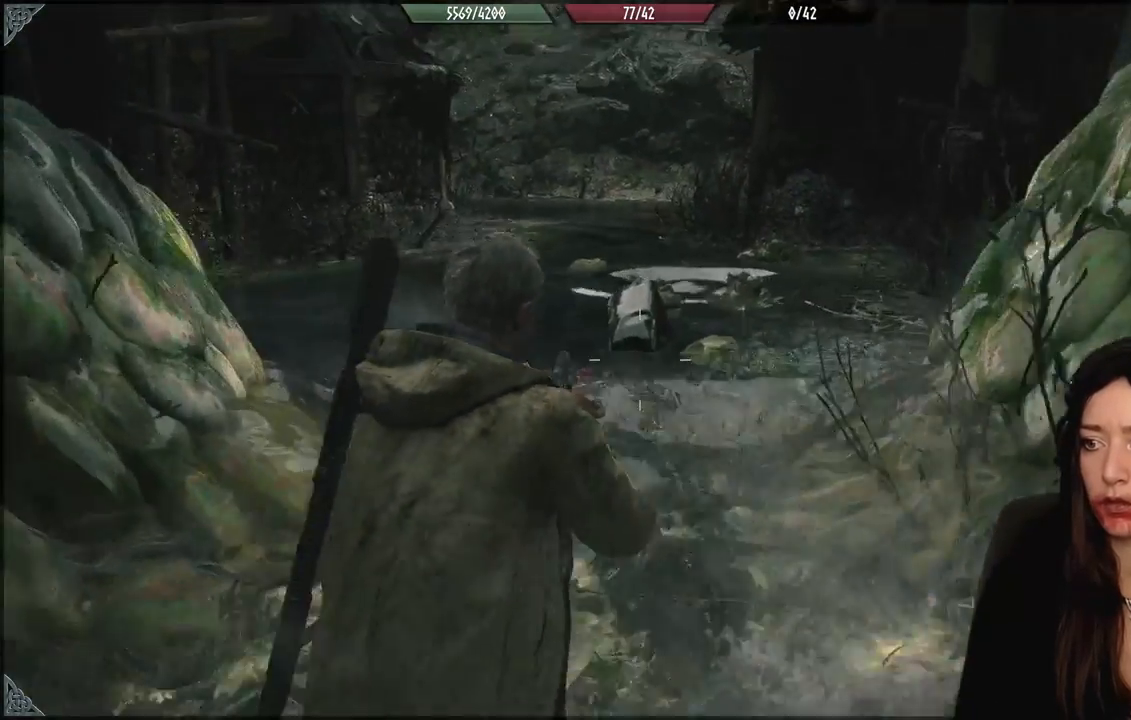
{"buttons": [], "left_stick": "up", "right_stick": "center", "events": []}
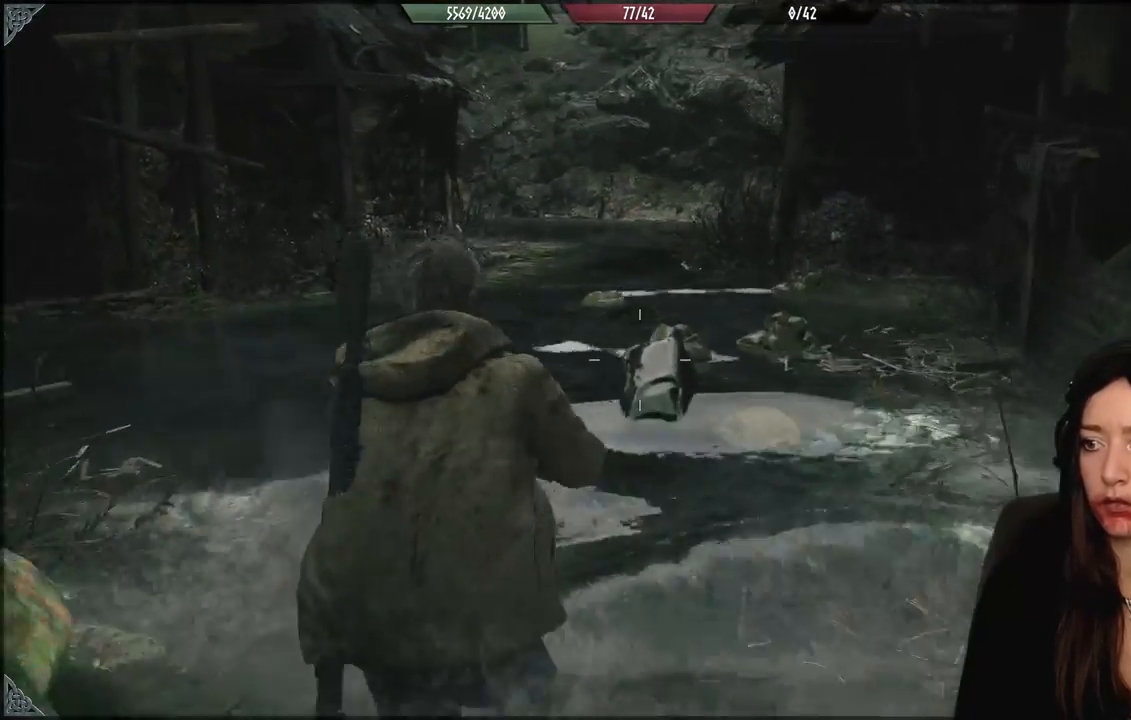
{"buttons": ["X"], "left_stick": "up", "right_stick": "center", "events": [[417, "X", "down"]]}
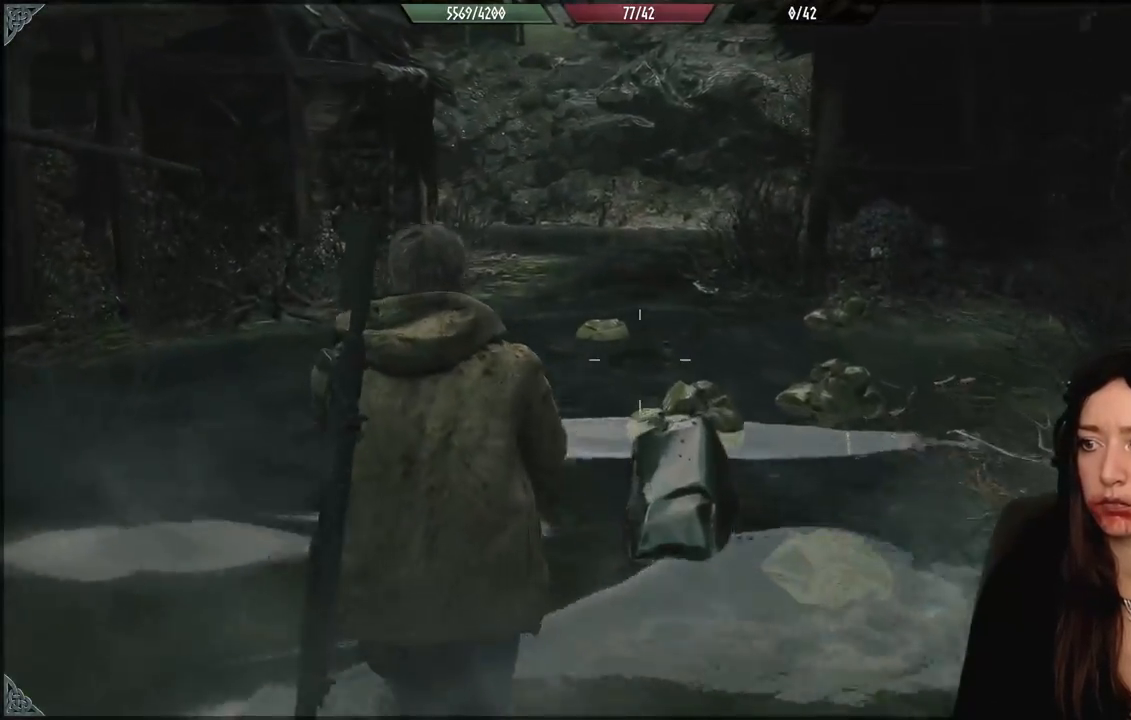
{"buttons": [], "left_stick": "up-left", "right_stick": "left", "events": [[17, "X", "up"], [383, "left_stick", "up-left"], [417, "right_stick", "left"]]}
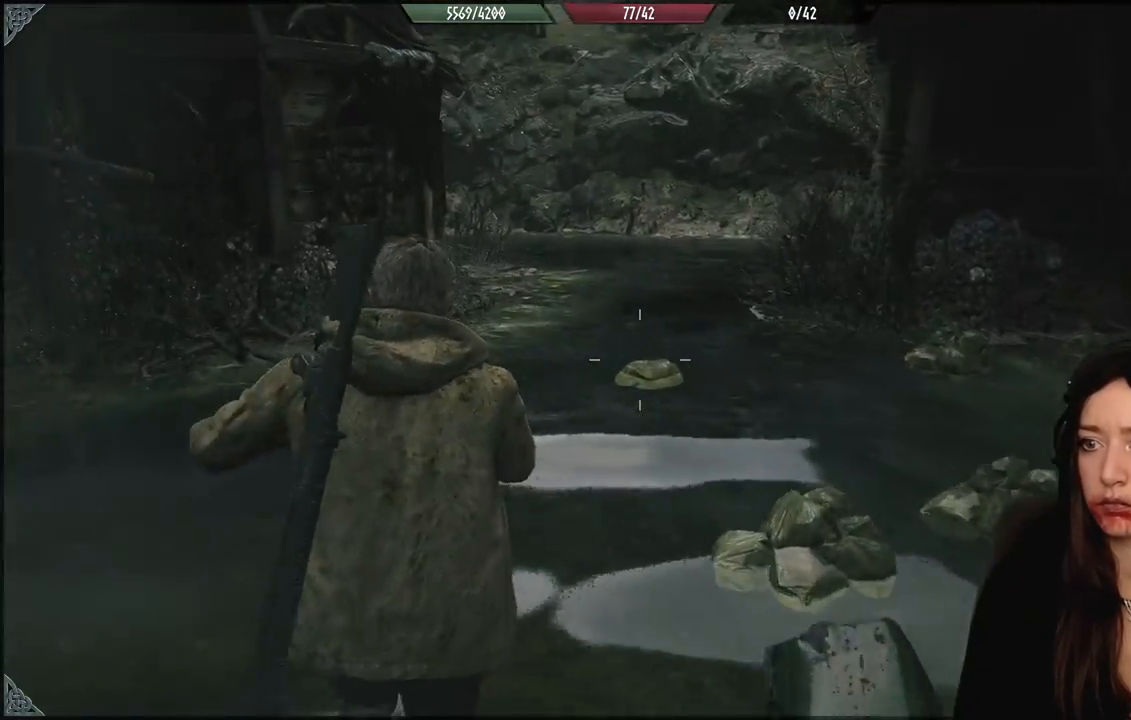
{"buttons": [], "left_stick": "up", "right_stick": "up-right", "events": [[117, "left_stick", "up"], [133, "right_stick", "up-left"], [233, "right_stick", "center"], [300, "L3", "down"], [433, "L3", "up"], [467, "right_stick", "up-right"]]}
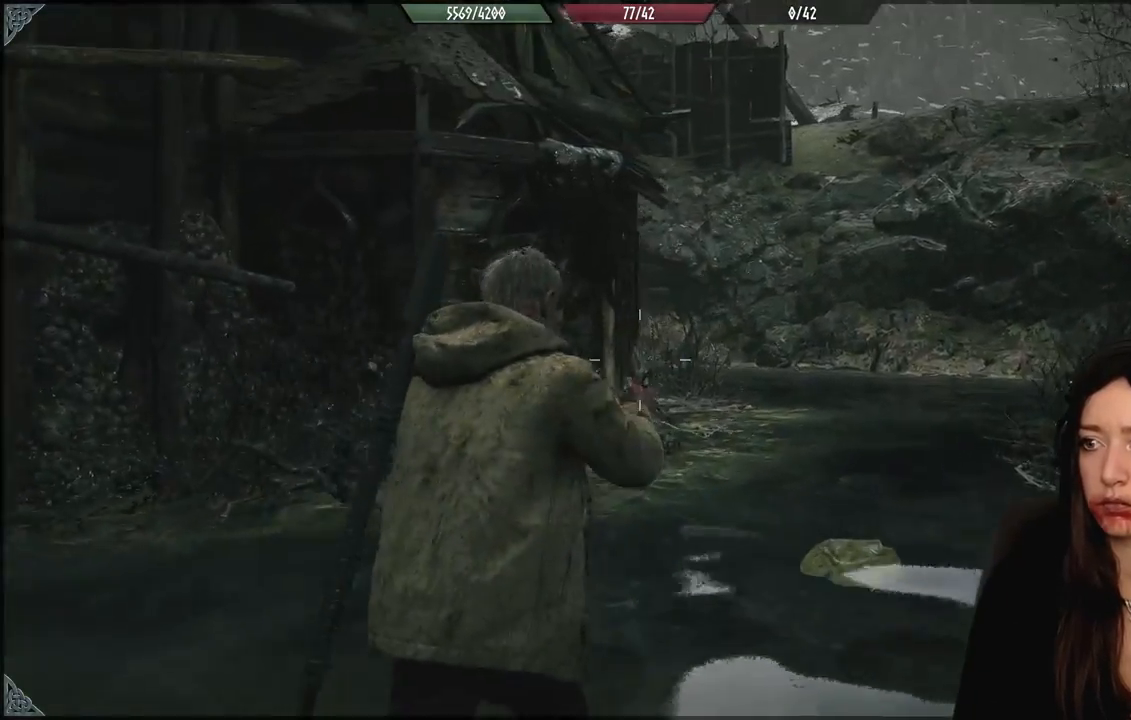
{"buttons": [], "left_stick": "up", "right_stick": "center", "events": [[83, "right_stick", "center"]]}
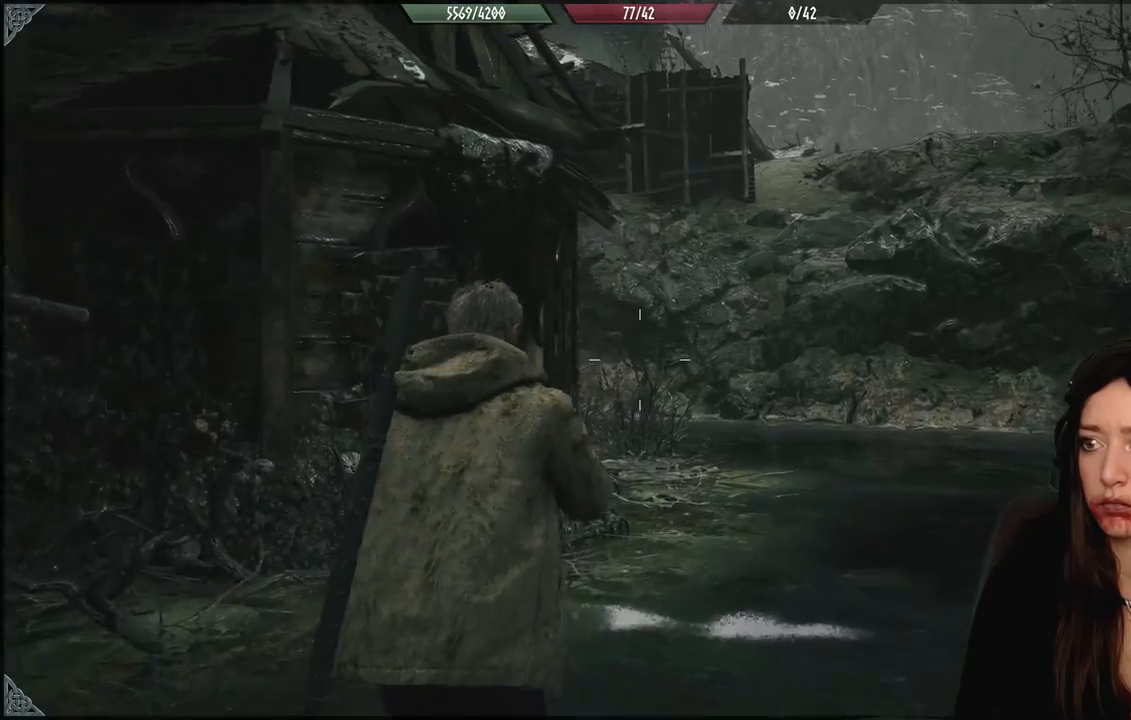
{"buttons": [], "left_stick": "up", "right_stick": "center", "events": [[67, "L3", "down"], [200, "L3", "up"]]}
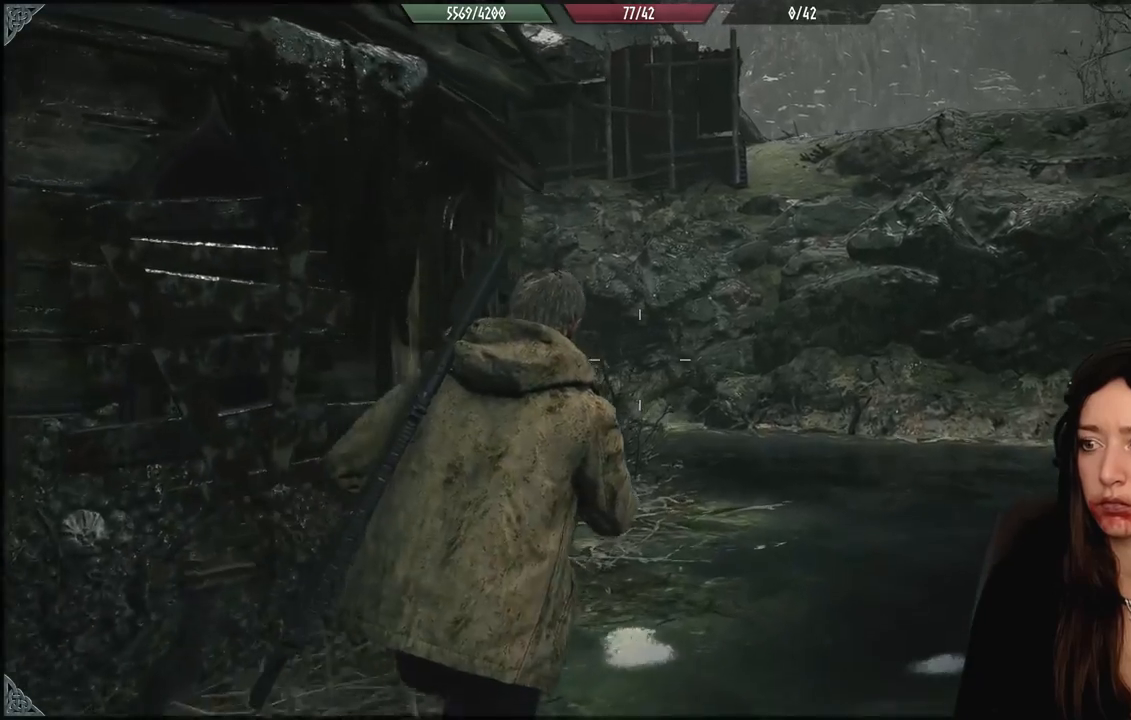
{"buttons": [], "left_stick": "up-right", "right_stick": "left", "events": [[383, "right_stick", "left"], [450, "left_stick", "up-right"]]}
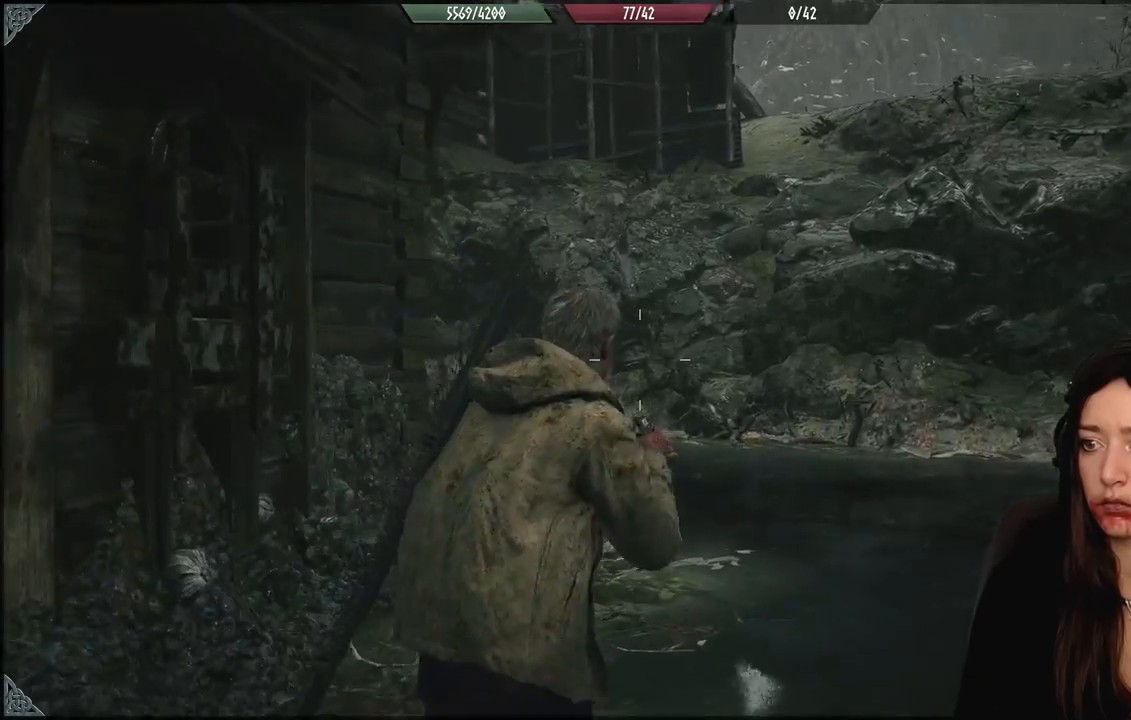
{"buttons": [], "left_stick": "down-right", "right_stick": "left", "events": [[200, "left_stick", "right"], [317, "left_stick", "down-right"]]}
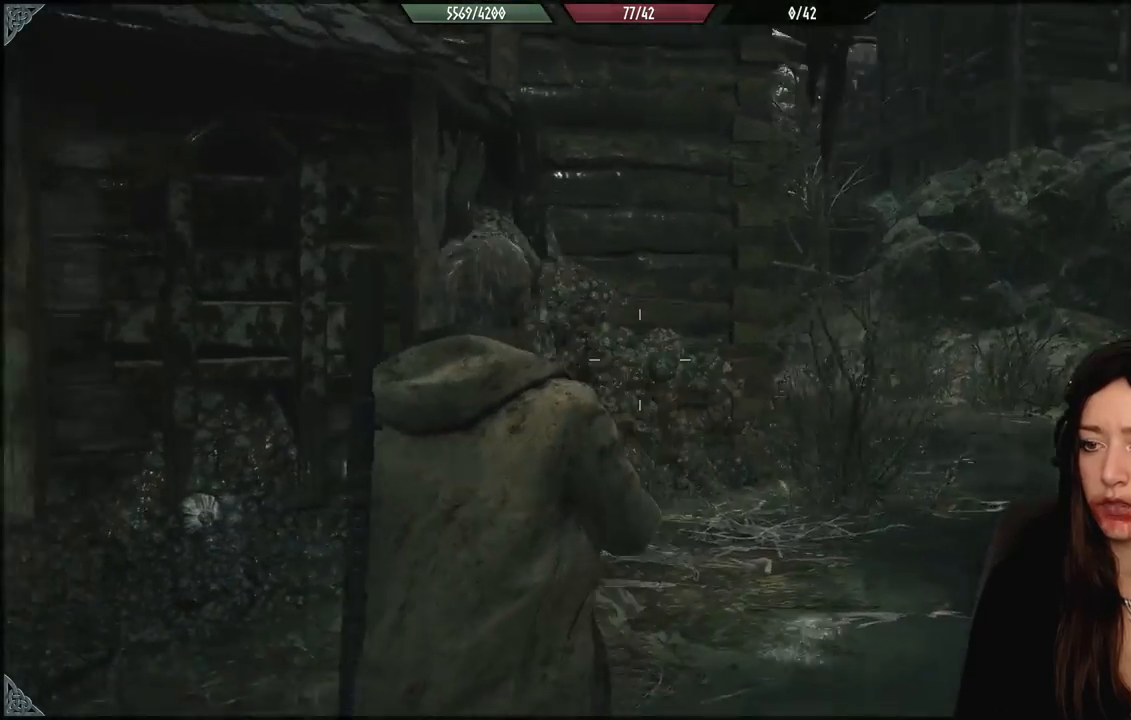
{"buttons": [], "left_stick": "down-right", "right_stick": "left", "events": []}
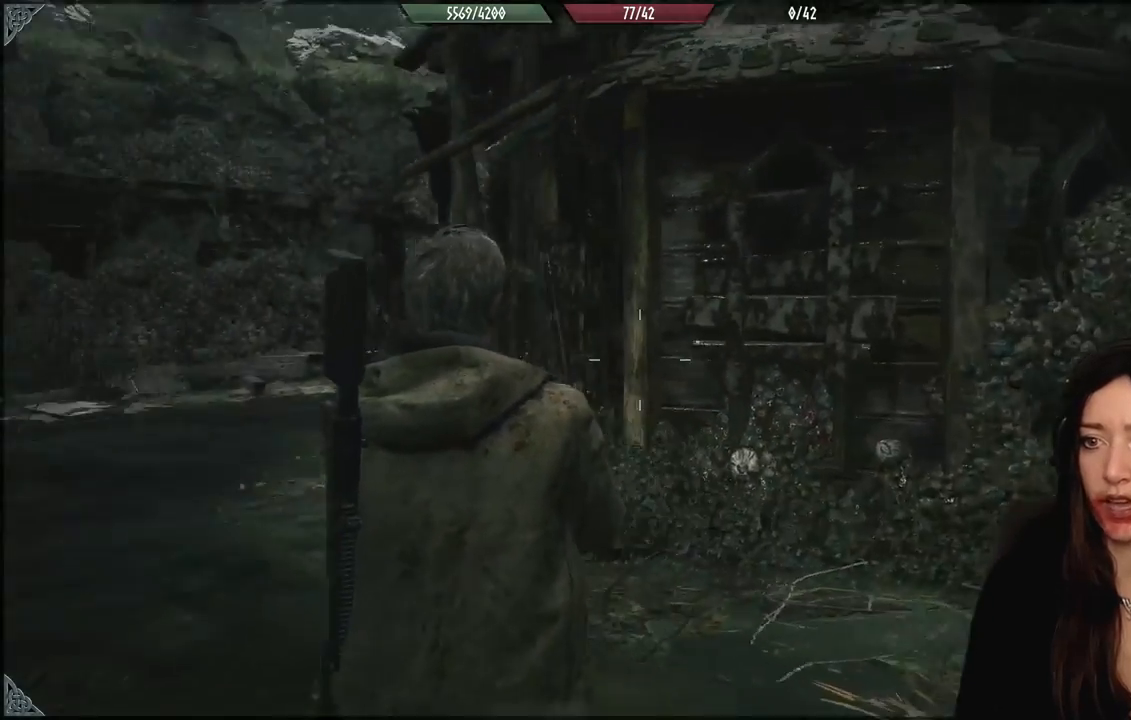
{"buttons": [], "left_stick": "down", "right_stick": "up", "events": [[33, "right_stick", "down-left"], [67, "left_stick", "down"], [167, "right_stick", "center"], [333, "right_stick", "up"]]}
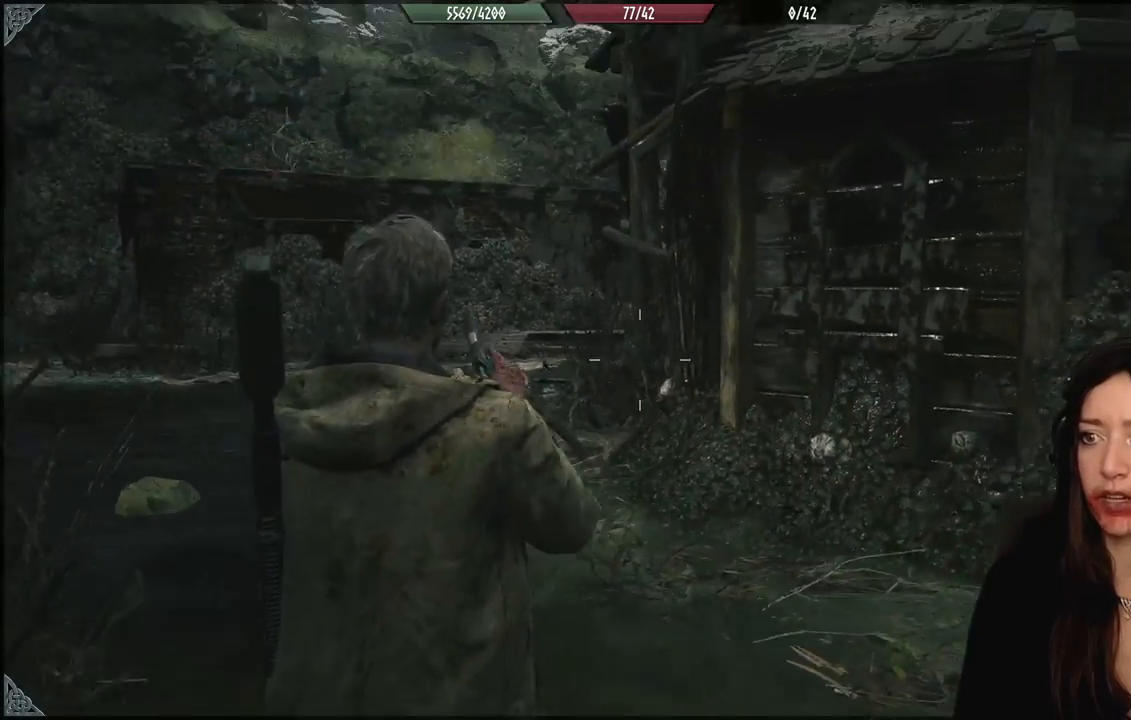
{"buttons": [], "left_stick": "down", "right_stick": "center", "events": [[100, "right_stick", "left"], [150, "right_stick", "down-left"], [267, "right_stick", "left"], [400, "right_stick", "center"]]}
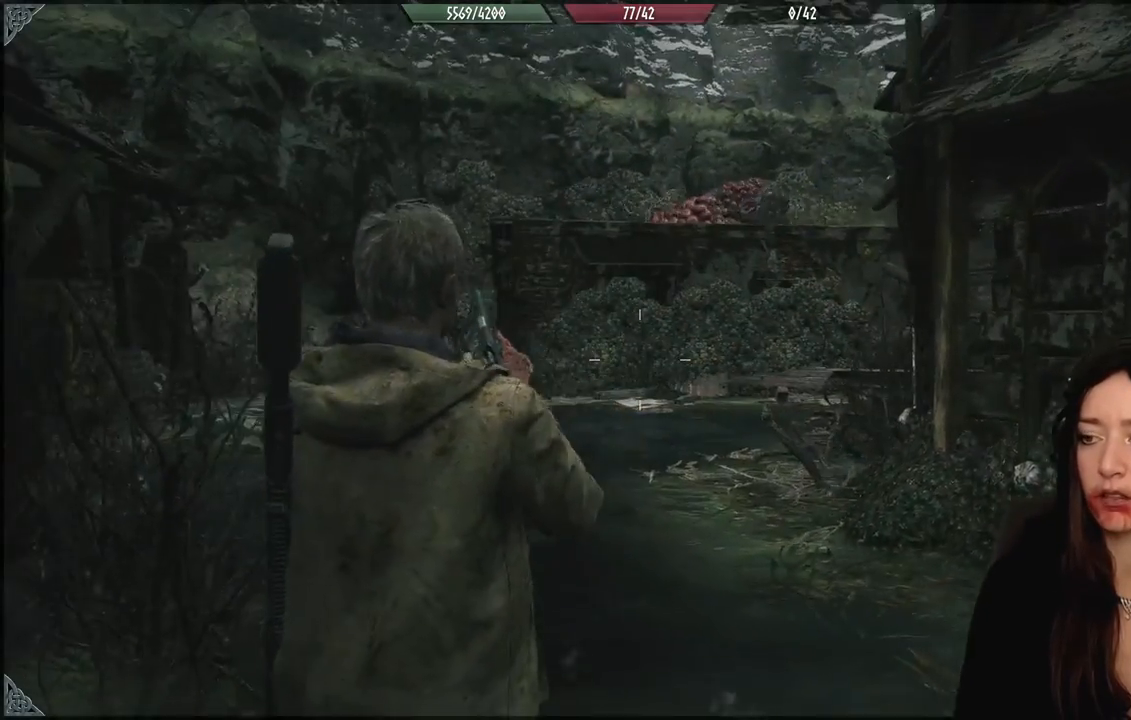
{"buttons": ["L2"], "left_stick": "down", "right_stick": "center", "events": [[133, "right_stick", "up"], [217, "L2", "down"], [333, "right_stick", "center"]]}
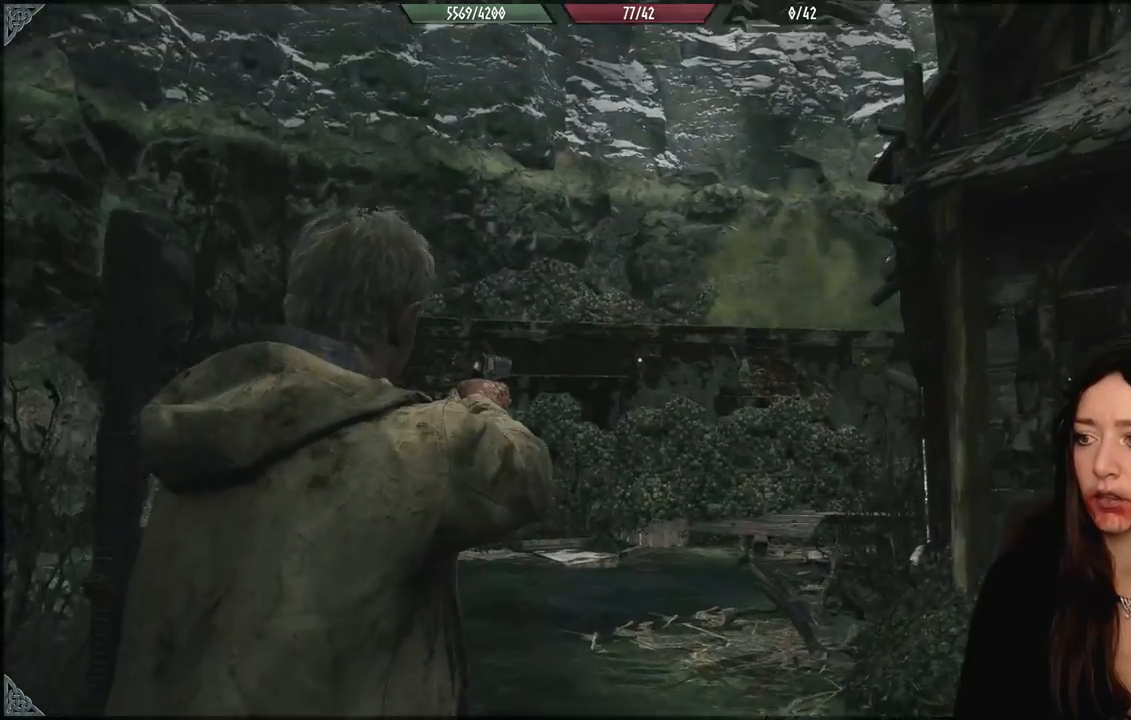
{"buttons": [], "left_stick": "down-right", "right_stick": "down", "events": [[33, "right_stick", "up-right"], [67, "L2", "up"], [200, "L2", "down"], [250, "right_stick", "center"], [333, "L2", "up"], [433, "right_stick", "down"], [500, "left_stick", "down-right"]]}
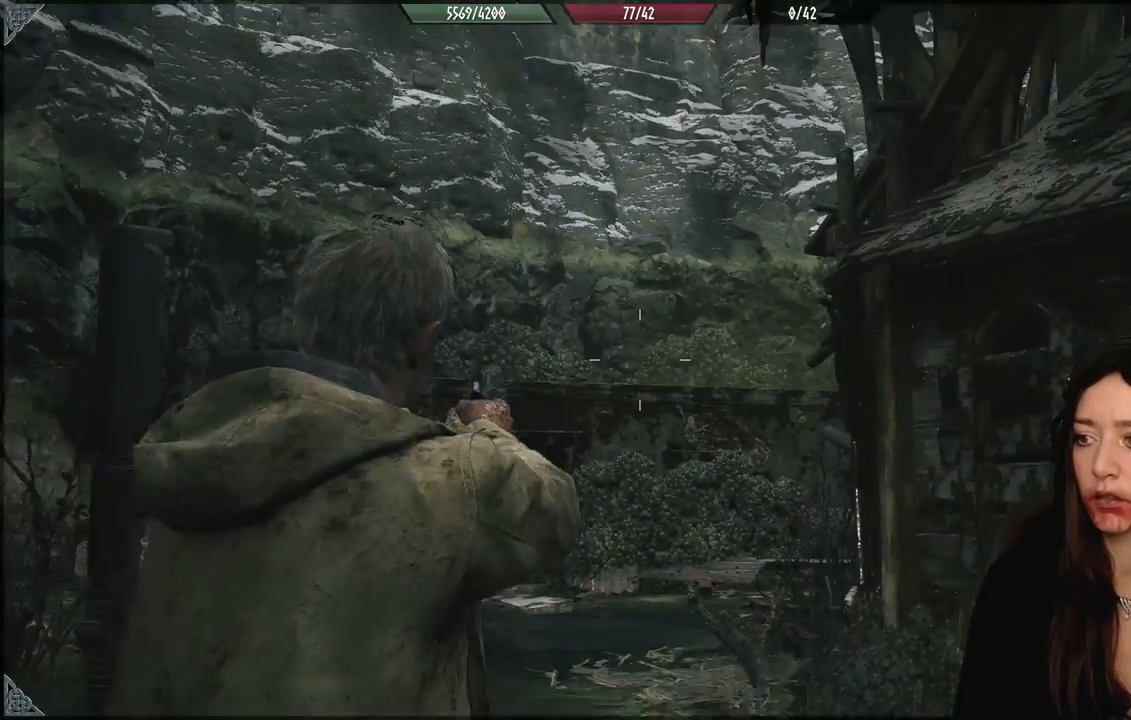
{"buttons": [], "left_stick": "down", "right_stick": "center", "events": [[67, "right_stick", "center"], [250, "right_stick", "down-left"], [267, "left_stick", "down"], [500, "right_stick", "center"]]}
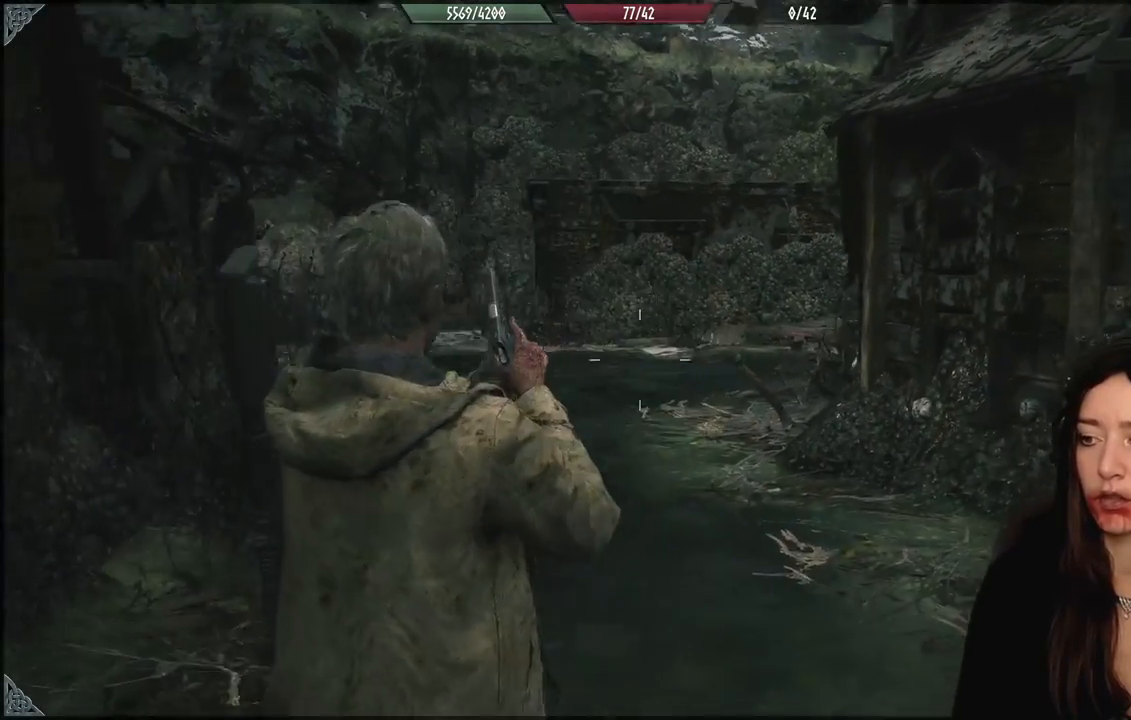
{"buttons": [], "left_stick": "down-right", "right_stick": "left", "events": [[350, "right_stick", "up-left"], [383, "left_stick", "down-right"], [433, "right_stick", "left"]]}
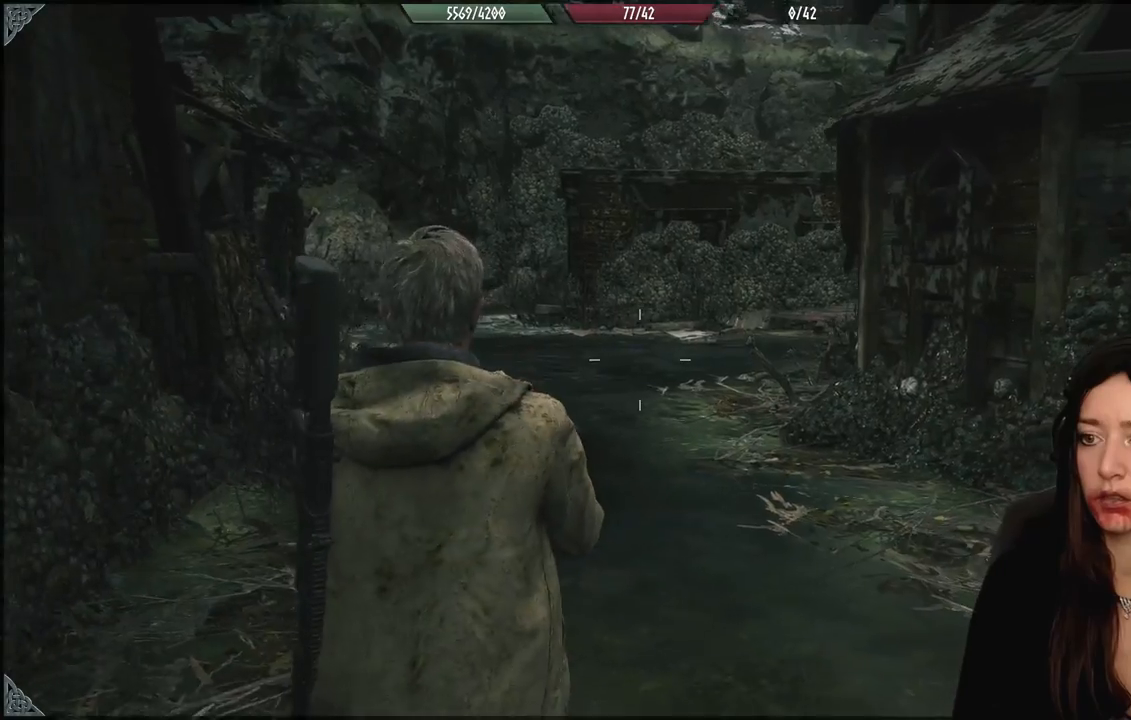
{"buttons": [], "left_stick": "down-left", "right_stick": "up", "events": [[67, "right_stick", "center"], [133, "left_stick", "down"], [417, "left_stick", "down-left"], [467, "right_stick", "up"]]}
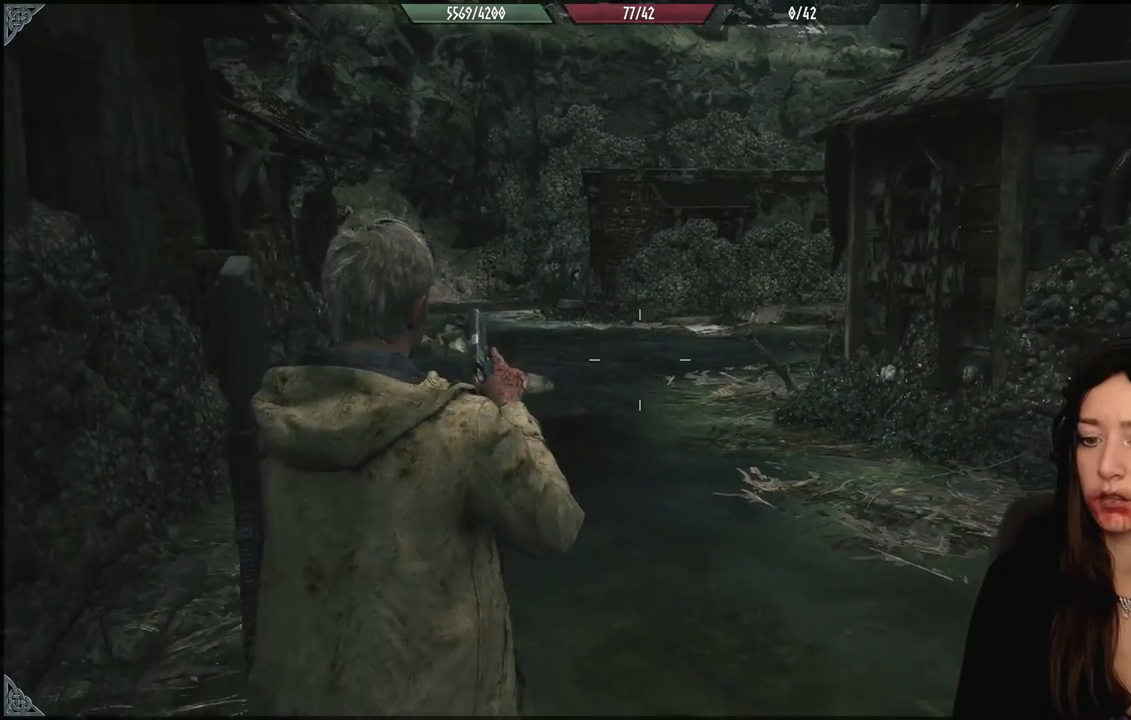
{"buttons": [], "left_stick": "center", "right_stick": "center", "events": [[50, "left_stick", "center"], [67, "right_stick", "center"]]}
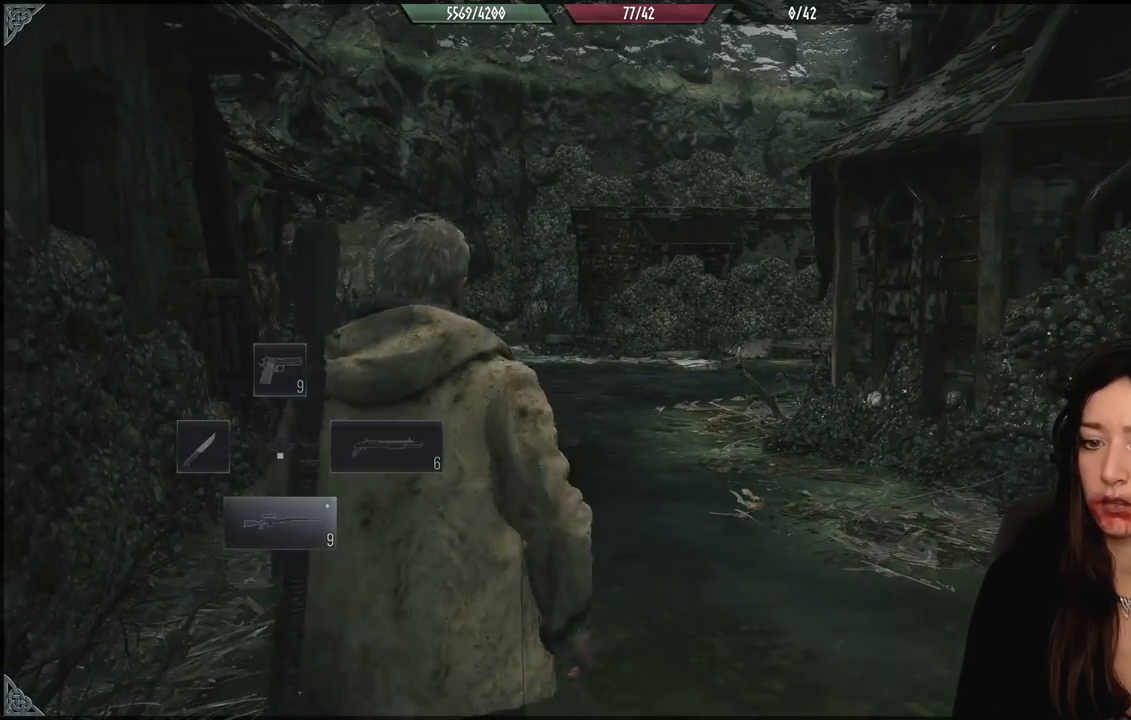
{"buttons": [], "left_stick": "down-left", "right_stick": "center", "events": [[100, "left_stick", "down-left"]]}
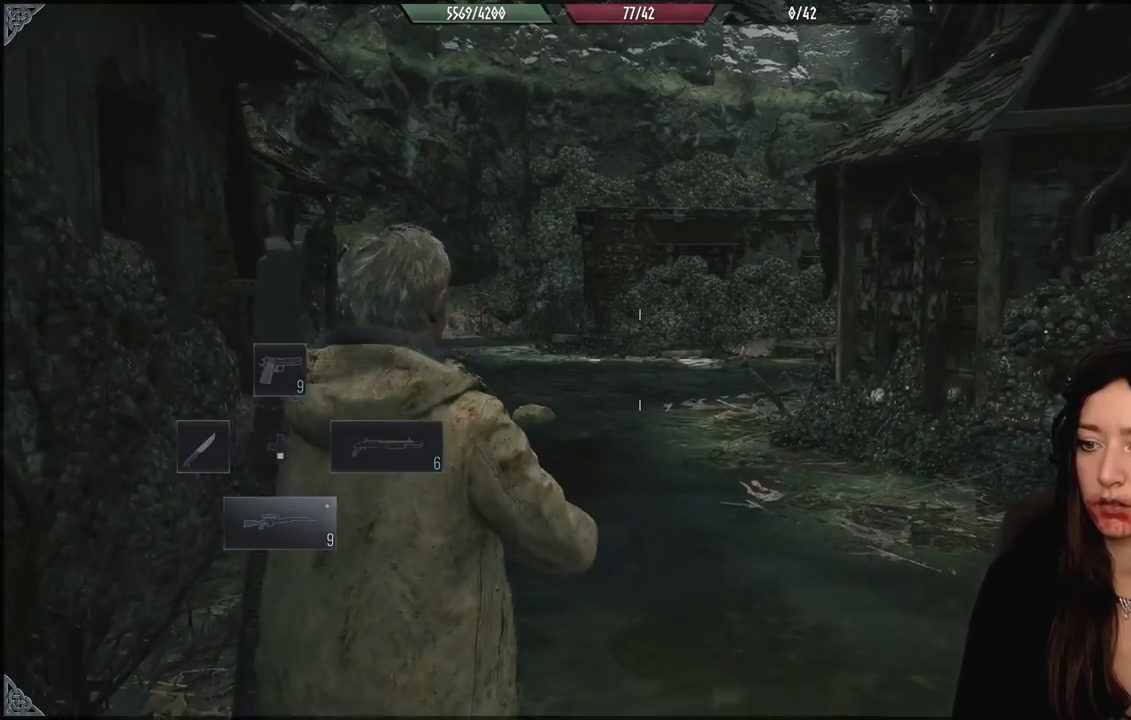
{"buttons": [], "left_stick": "down-left", "right_stick": "center", "events": [[50, "X", "down"], [167, "X", "up"]]}
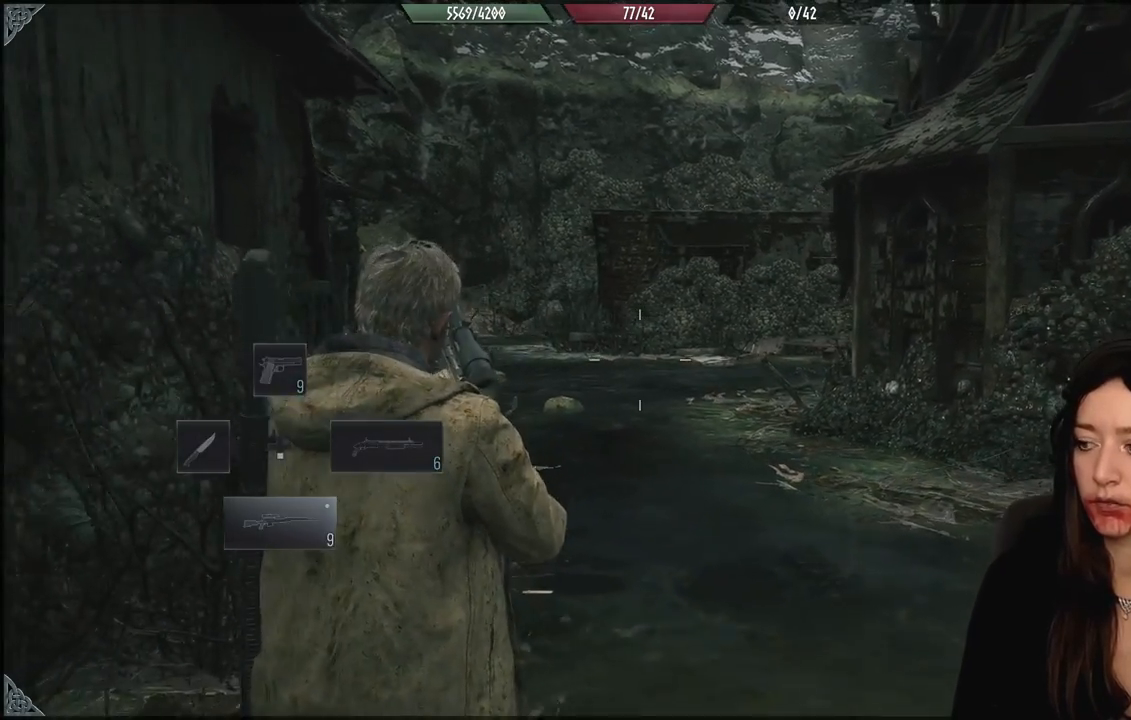
{"buttons": [], "left_stick": "center", "right_stick": "center", "events": [[233, "left_stick", "center"]]}
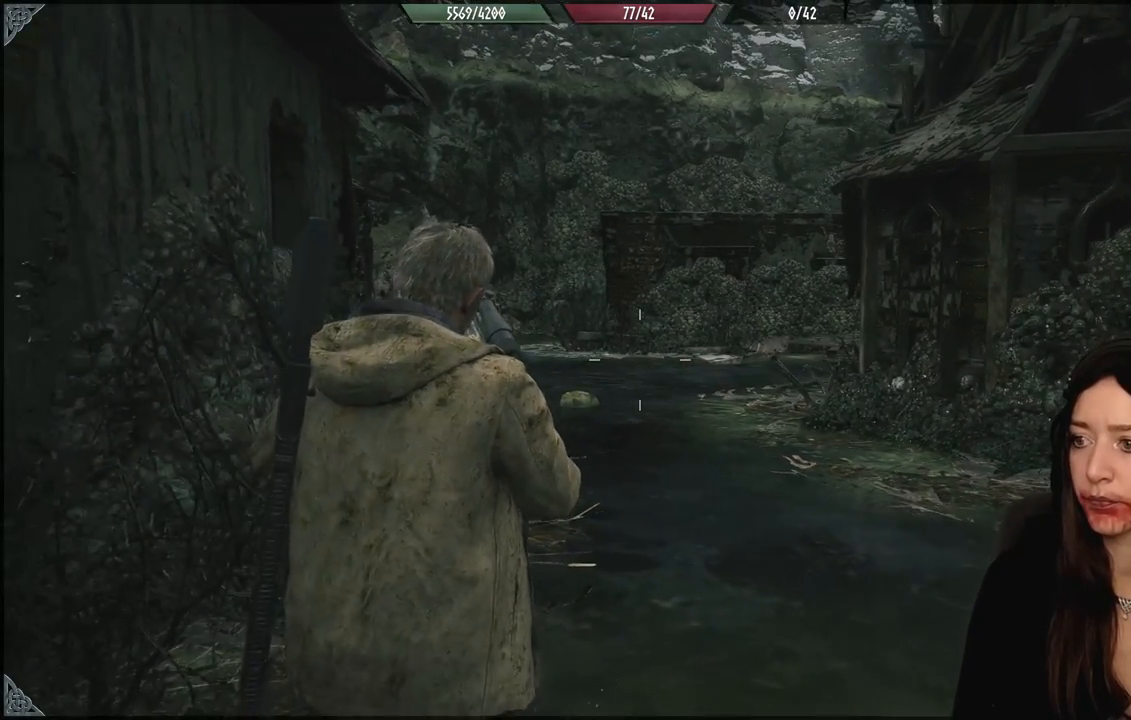
{"buttons": [], "left_stick": "center", "right_stick": "center", "events": [[17, "left_stick", "down"], [217, "left_stick", "center"], [300, "left_stick", "down-left"], [417, "left_stick", "center"]]}
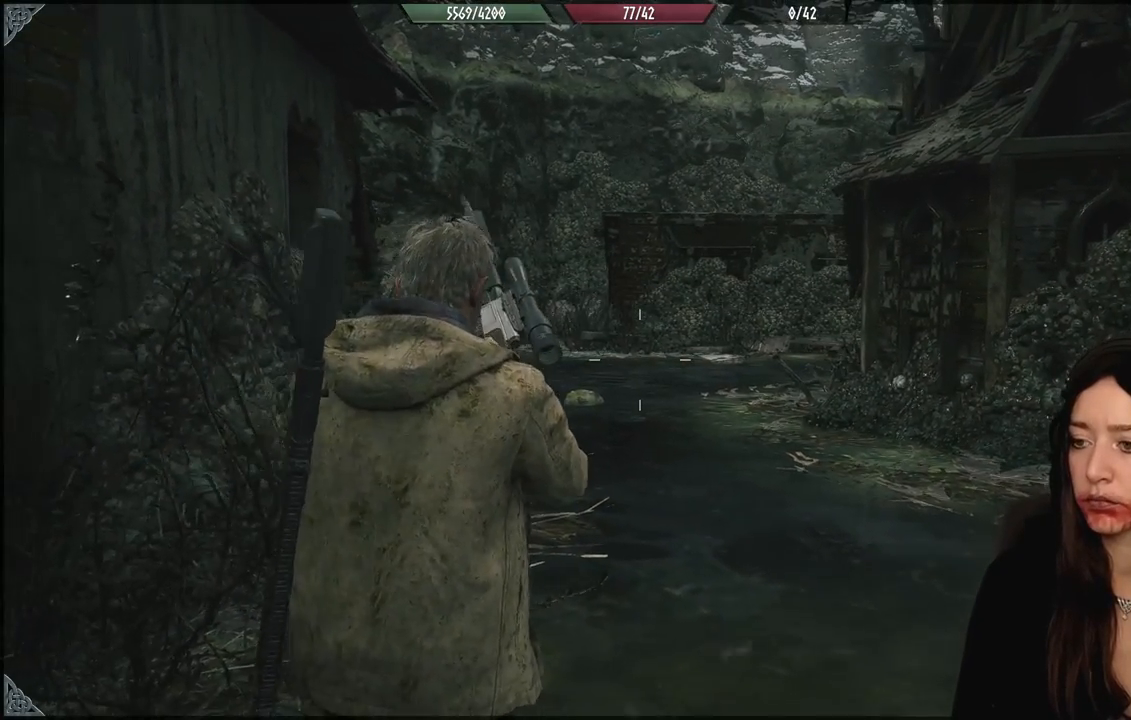
{"buttons": [], "left_stick": "down", "right_stick": "center", "events": [[267, "right_stick", "up-left"], [350, "left_stick", "down"], [400, "right_stick", "center"]]}
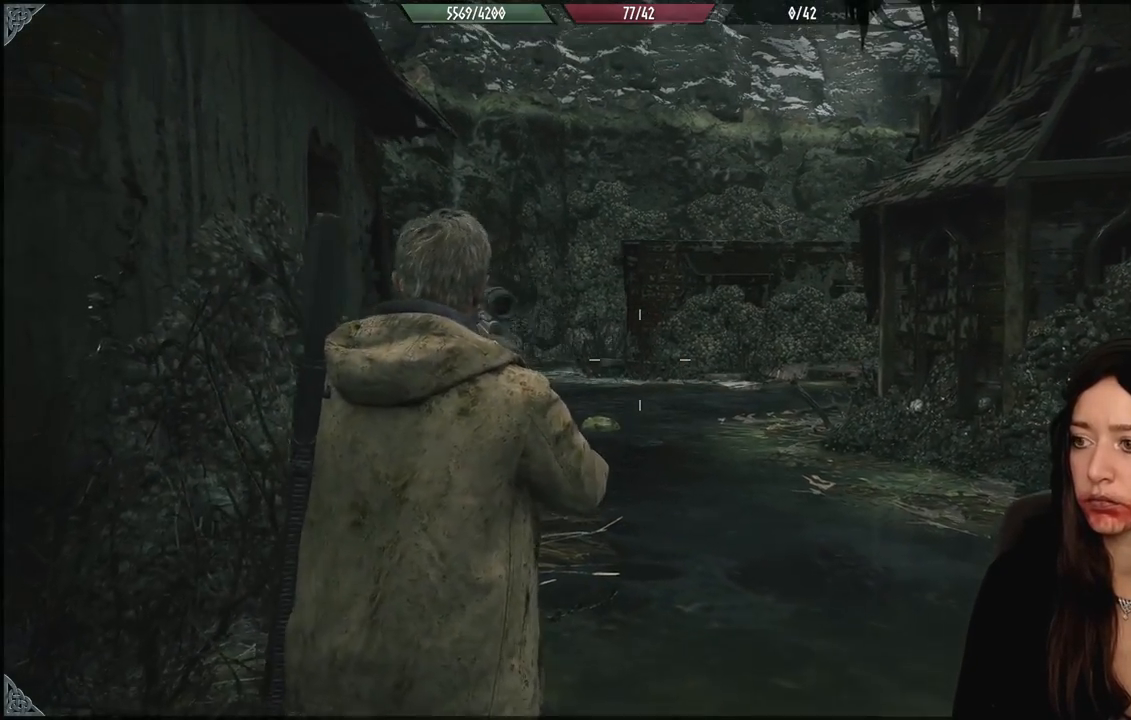
{"buttons": [], "left_stick": "center", "right_stick": "center", "events": [[100, "left_stick", "left"], [433, "left_stick", "center"]]}
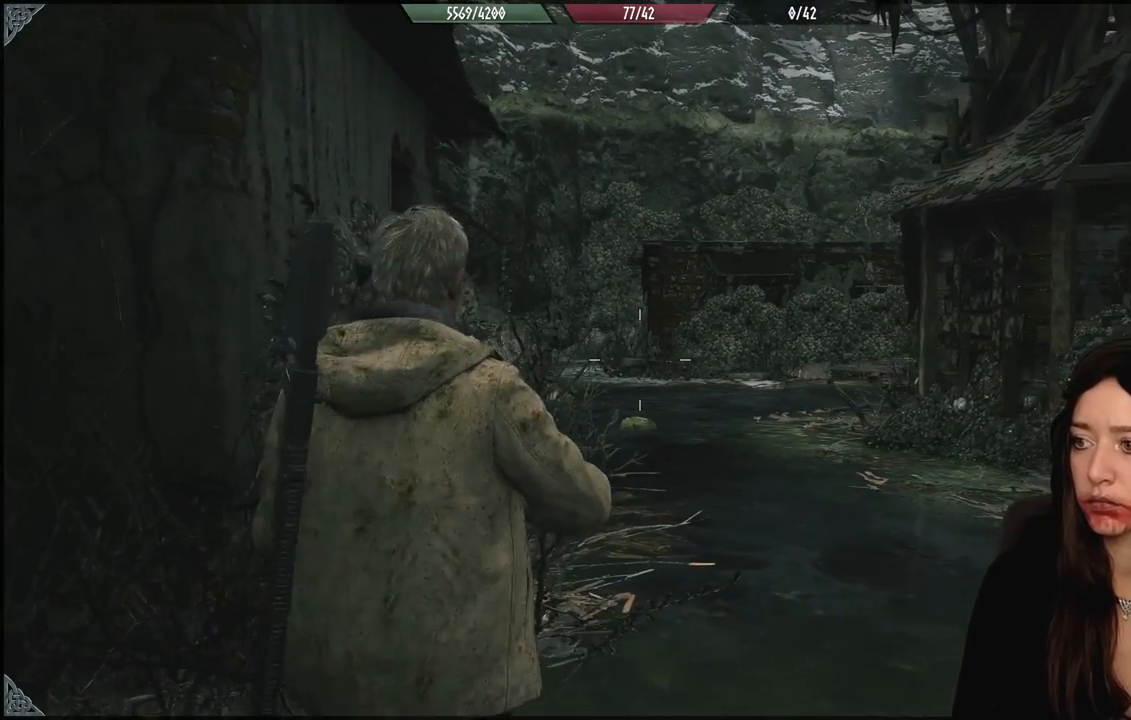
{"buttons": [], "left_stick": "up", "right_stick": "right", "events": [[383, "left_stick", "up-right"], [400, "right_stick", "right"], [433, "left_stick", "up"]]}
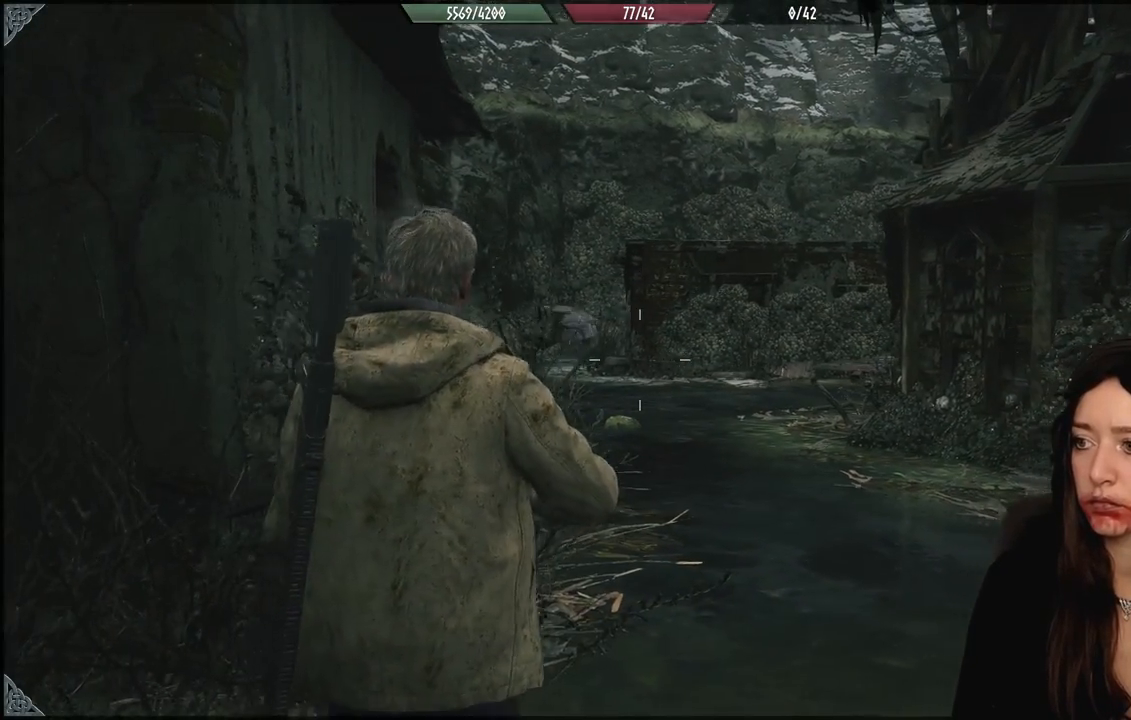
{"buttons": [], "left_stick": "down", "right_stick": "left", "events": [[150, "right_stick", "center"], [450, "left_stick", "center"], [450, "right_stick", "left"], [500, "left_stick", "down"]]}